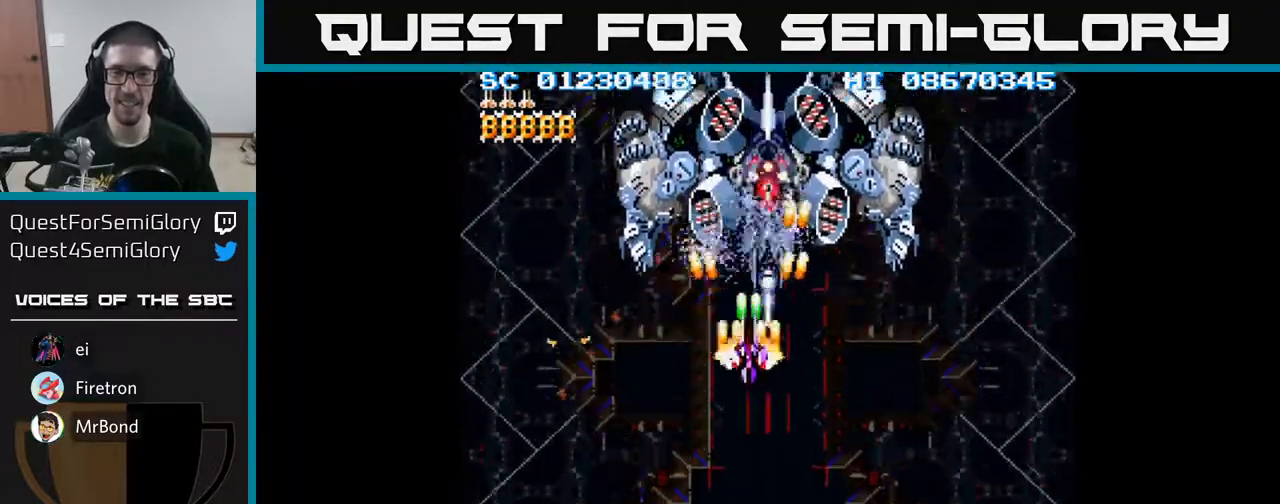
Gameplay with a controller (Xbox layout); each line is a JSON object with the inputs held at the frame after it. "events" lists button and stick changes between this image and that frame as [ms after this image, input, new state], when the widget could be followed in between. Not read: left_stick right_stick.
{"buttons": ["A"], "events": [[133, "DPAD_DOWN", "up"], [300, "DPAD_RIGHT", "down"], [317, "DPAD_RIGHT", "up"]]}
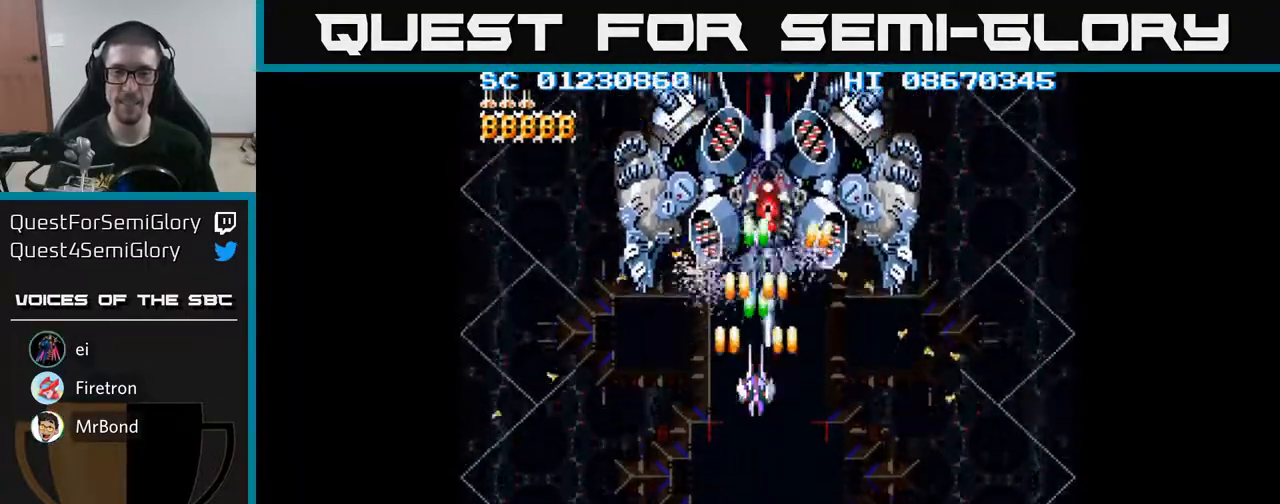
{"buttons": ["A"], "events": [[383, "DPAD_RIGHT", "down"], [417, "DPAD_RIGHT", "up"]]}
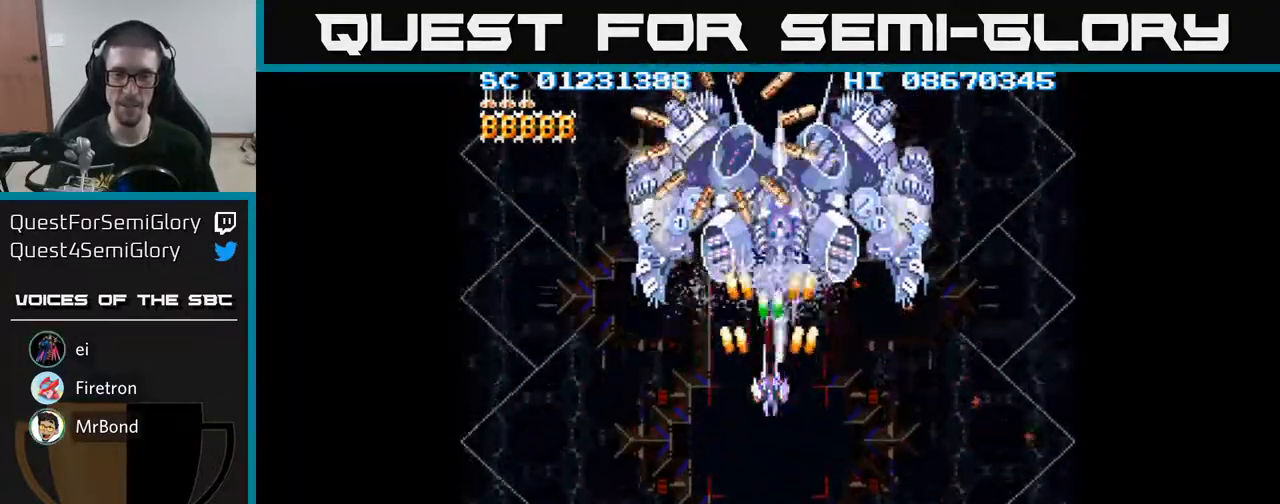
{"buttons": ["A", "DPAD_DOWN"], "events": [[233, "DPAD_DOWN", "down"]]}
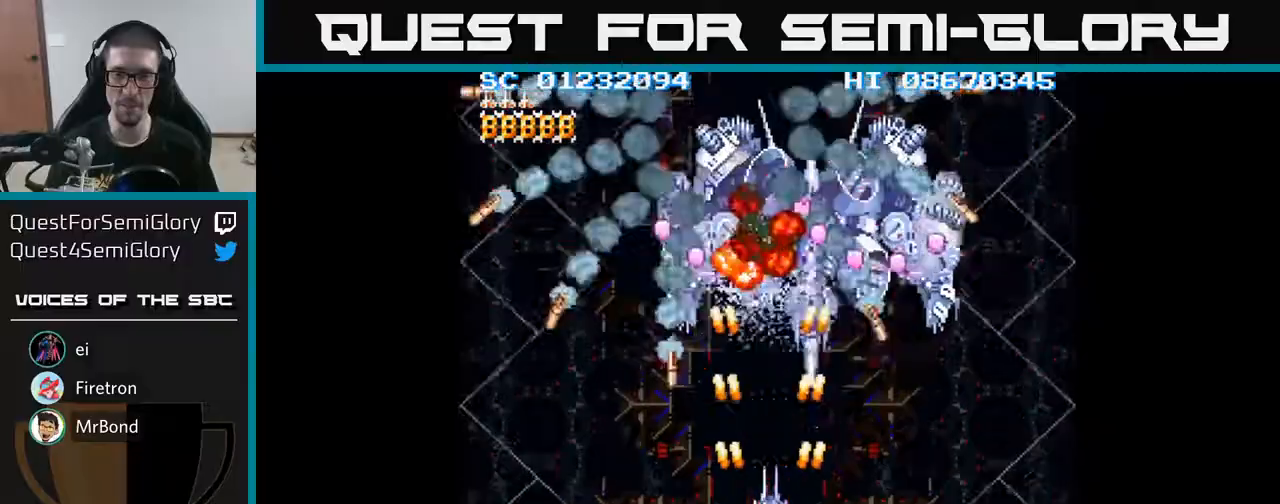
{"buttons": ["A"], "events": [[333, "DPAD_RIGHT", "down"], [467, "DPAD_DOWN", "up"], [467, "DPAD_RIGHT", "up"]]}
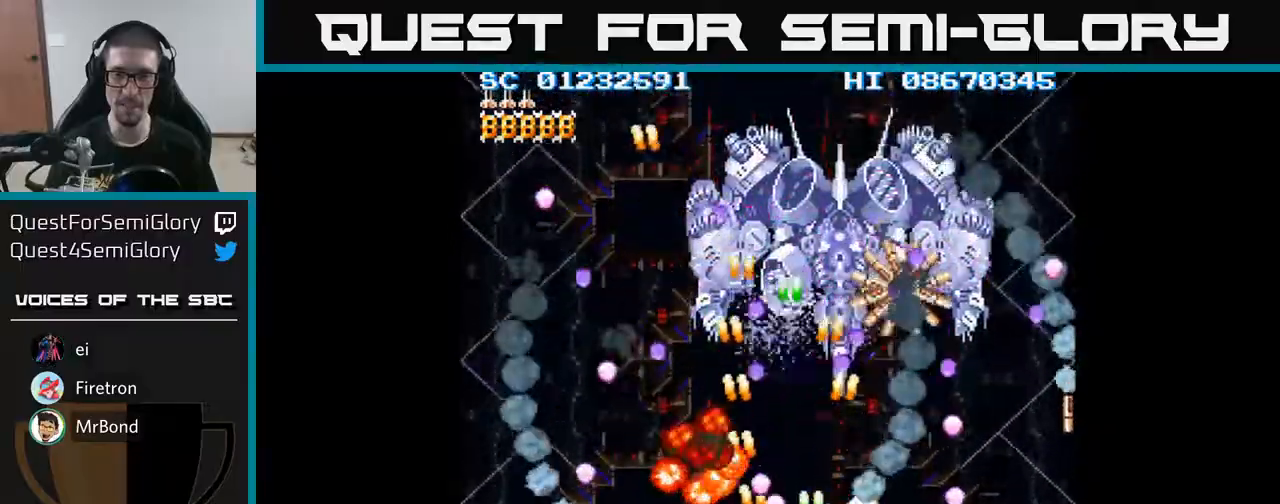
{"buttons": ["A", "DPAD_UP", "DPAD_LEFT"], "events": [[233, "DPAD_RIGHT", "down"], [433, "DPAD_RIGHT", "up"], [467, "DPAD_LEFT", "down"], [467, "DPAD_UP", "down"]]}
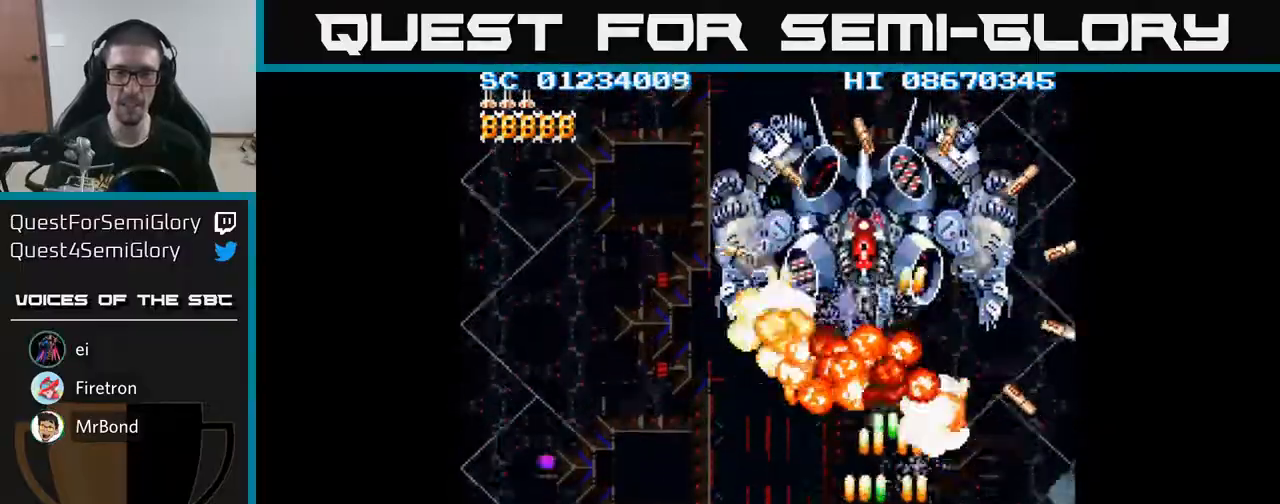
{"buttons": ["A", "DPAD_DOWN"], "events": [[67, "DPAD_LEFT", "up"], [233, "DPAD_UP", "up"], [450, "DPAD_DOWN", "down"]]}
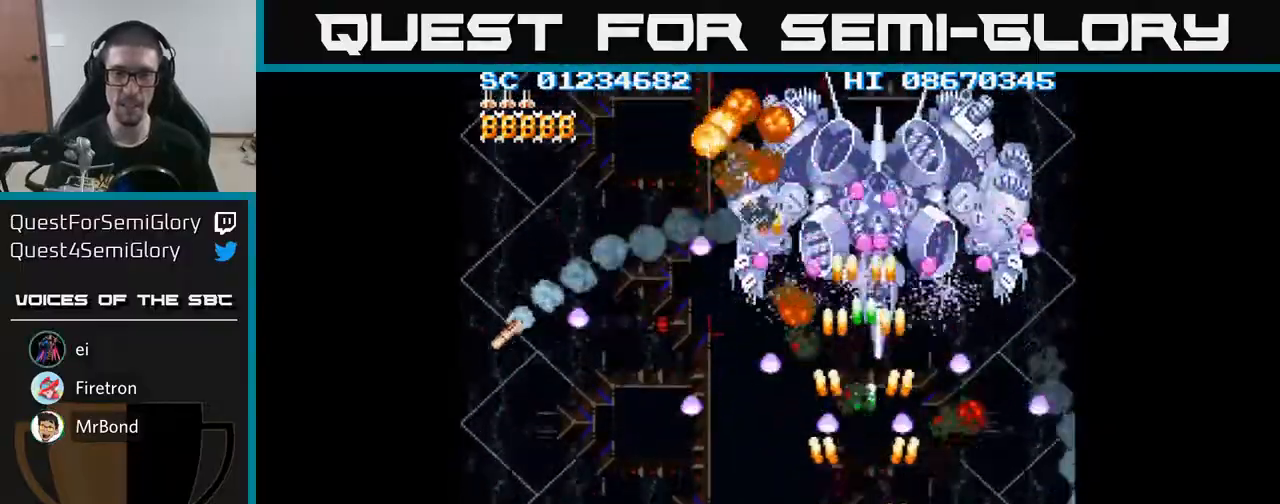
{"buttons": ["A", "DPAD_LEFT"], "events": [[283, "DPAD_DOWN", "up"], [317, "DPAD_LEFT", "down"]]}
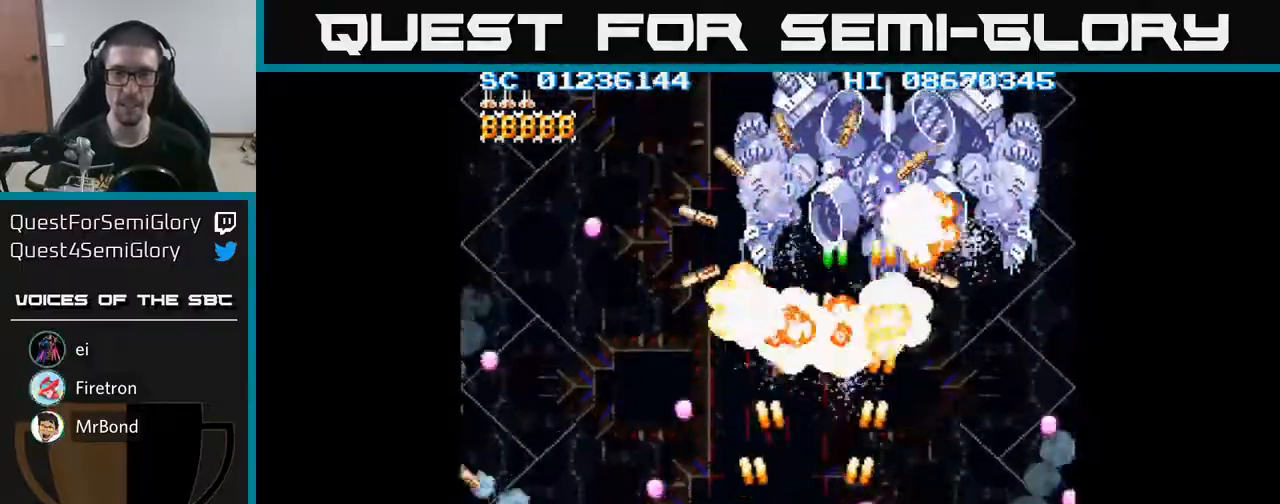
{"buttons": ["A", "DPAD_DOWN", "DPAD_RIGHT"], "events": [[50, "DPAD_LEFT", "up"], [83, "DPAD_UP", "down"], [200, "DPAD_RIGHT", "down"], [267, "DPAD_UP", "up"], [367, "DPAD_DOWN", "down"]]}
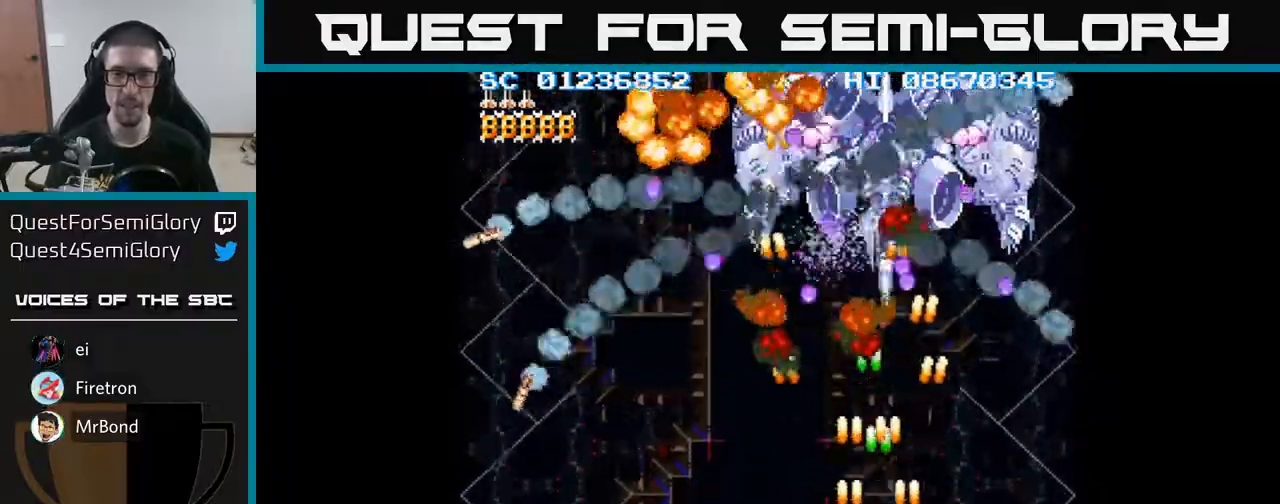
{"buttons": ["A"], "events": [[83, "DPAD_RIGHT", "up"], [133, "DPAD_LEFT", "down"], [150, "DPAD_DOWN", "up"], [267, "DPAD_LEFT", "up"]]}
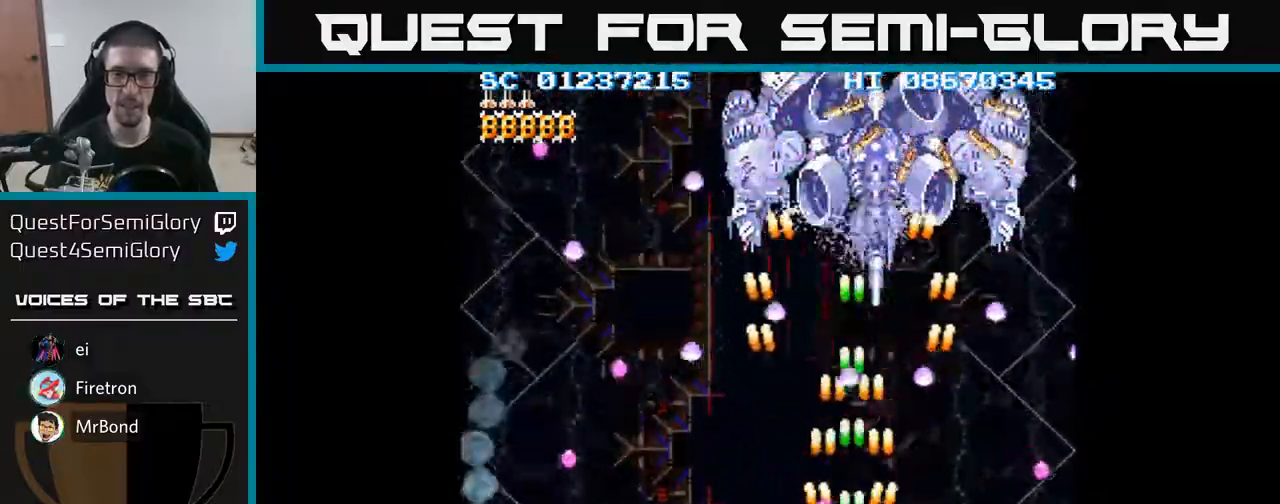
{"buttons": ["A", "DPAD_UP", "DPAD_LEFT"], "events": [[50, "DPAD_RIGHT", "down"], [200, "DPAD_RIGHT", "up"], [267, "DPAD_LEFT", "down"], [483, "DPAD_UP", "down"]]}
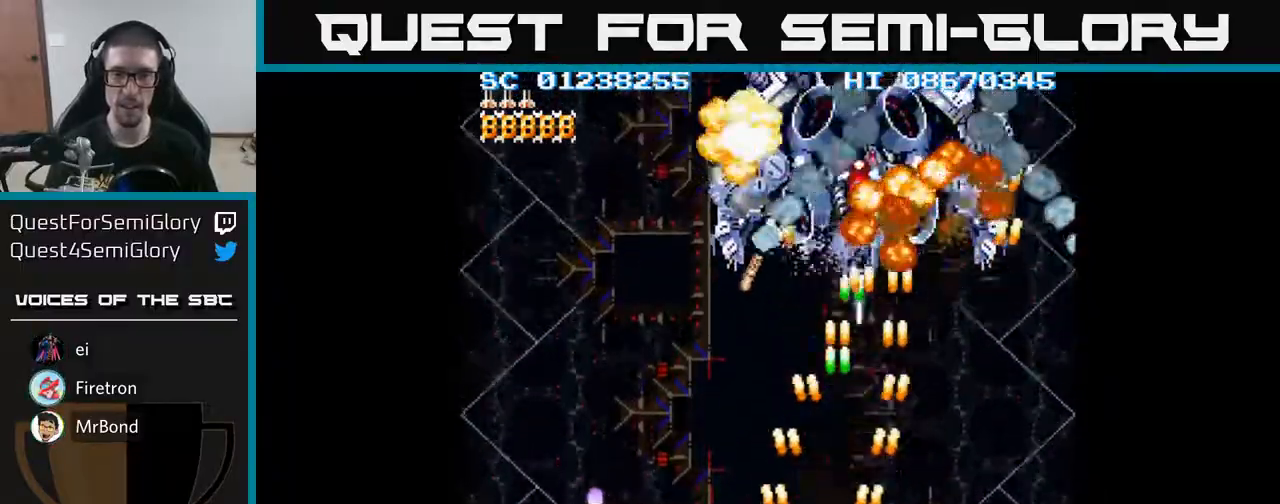
{"buttons": ["A"], "events": [[33, "DPAD_LEFT", "up"], [150, "DPAD_RIGHT", "down"], [167, "DPAD_UP", "up"], [217, "DPAD_DOWN", "down"], [217, "DPAD_RIGHT", "up"], [483, "DPAD_DOWN", "up"]]}
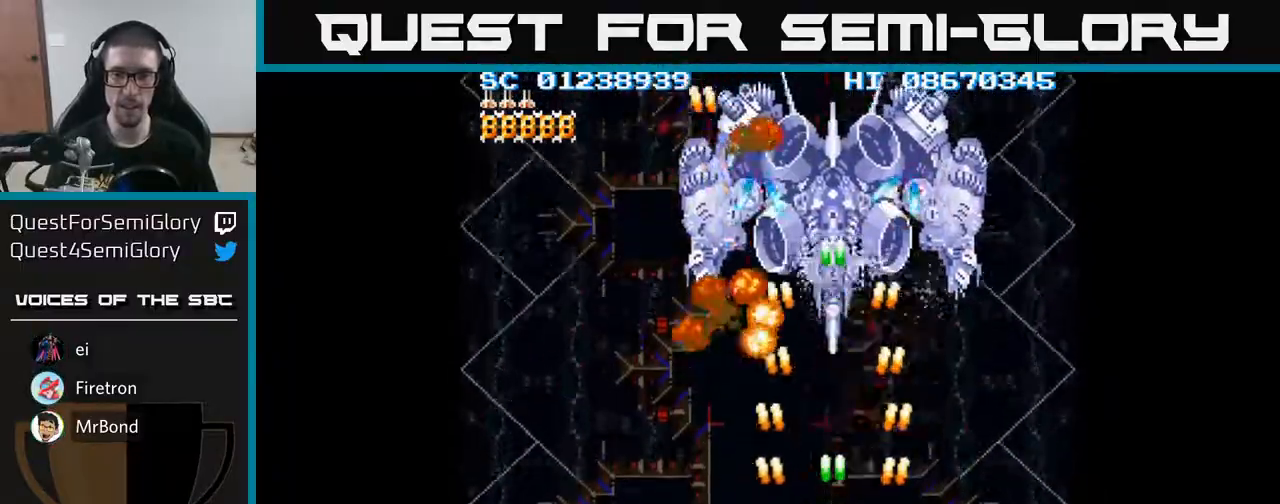
{"buttons": ["A"], "events": [[183, "DPAD_UP", "down"], [267, "DPAD_LEFT", "down"], [383, "DPAD_LEFT", "up"], [483, "DPAD_UP", "up"]]}
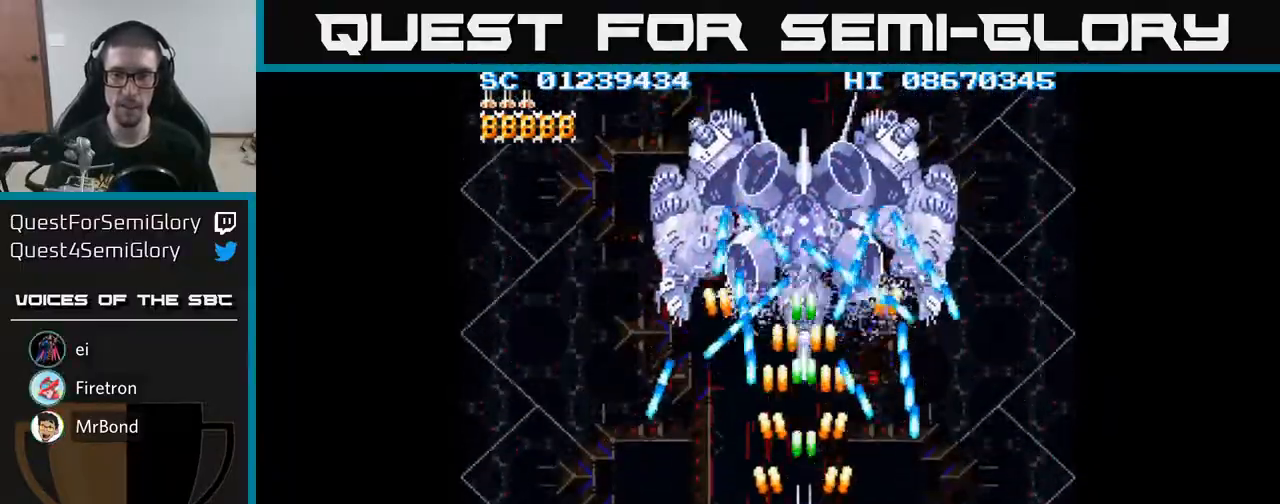
{"buttons": ["A"], "events": [[200, "DPAD_UP", "down"], [267, "DPAD_UP", "up"], [417, "DPAD_RIGHT", "down"], [467, "DPAD_RIGHT", "up"]]}
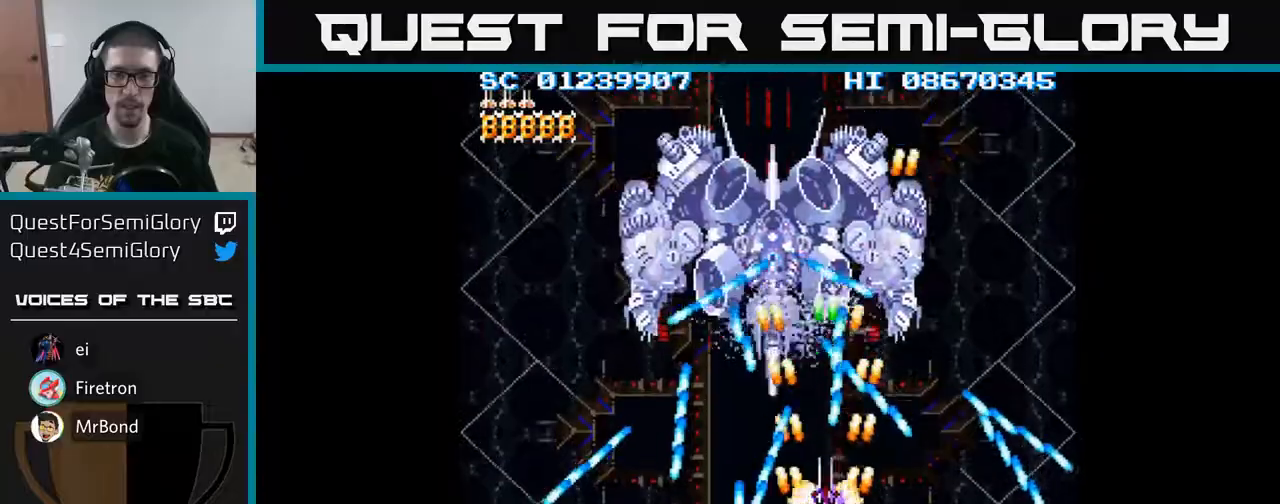
{"buttons": ["A", "DPAD_LEFT"], "events": [[167, "DPAD_LEFT", "down"], [183, "DPAD_DOWN", "down"], [317, "DPAD_LEFT", "up"], [383, "DPAD_DOWN", "up"], [383, "DPAD_LEFT", "down"]]}
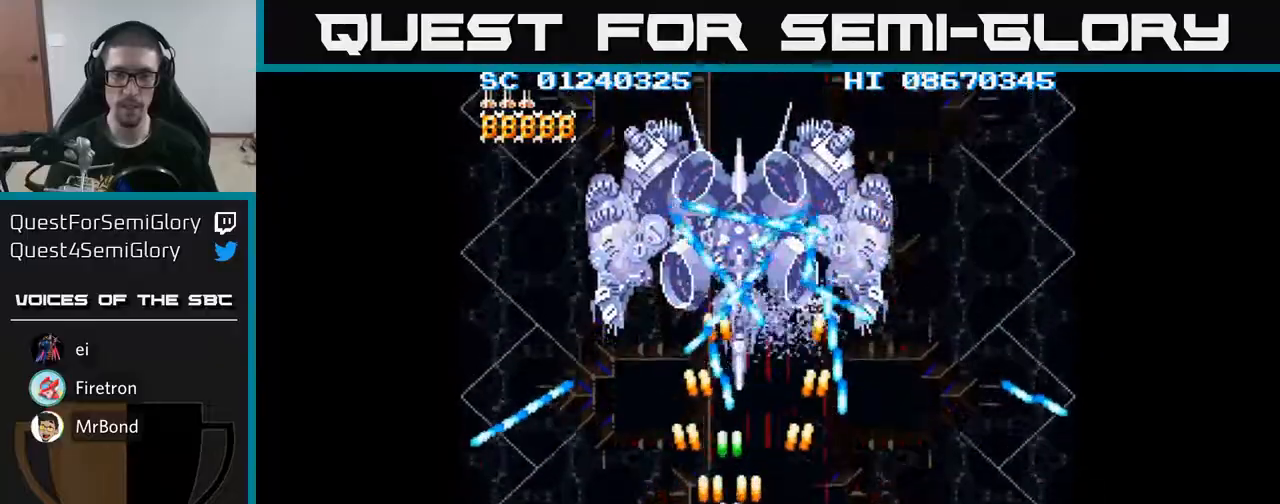
{"buttons": ["A"], "events": [[17, "DPAD_LEFT", "up"], [333, "DPAD_LEFT", "down"], [433, "DPAD_LEFT", "up"]]}
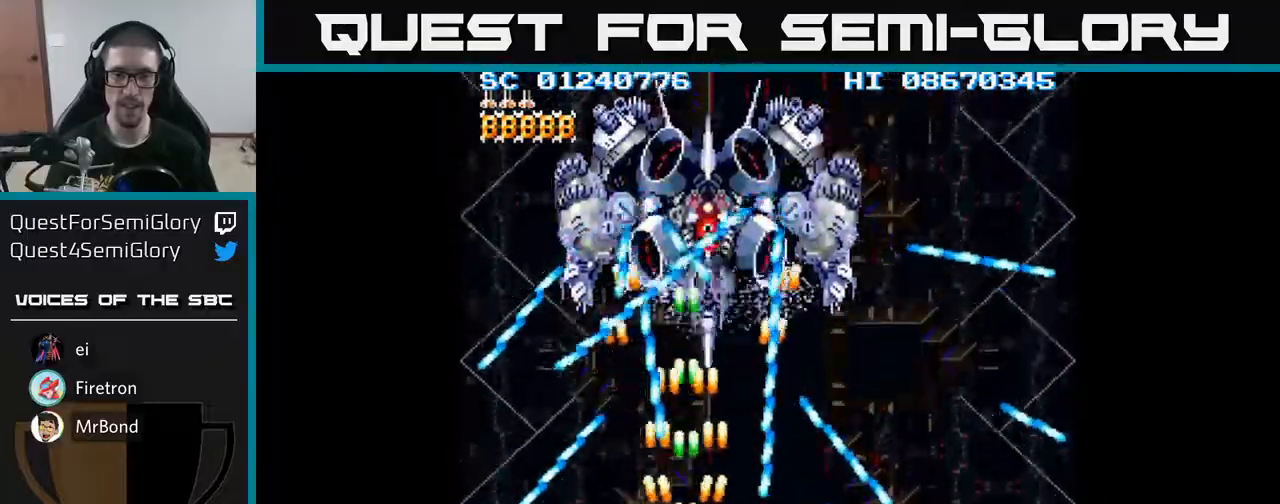
{"buttons": ["A", "DPAD_LEFT"], "events": [[250, "DPAD_RIGHT", "down"], [267, "DPAD_UP", "down"], [350, "DPAD_RIGHT", "up"], [417, "DPAD_LEFT", "down"], [500, "DPAD_UP", "up"]]}
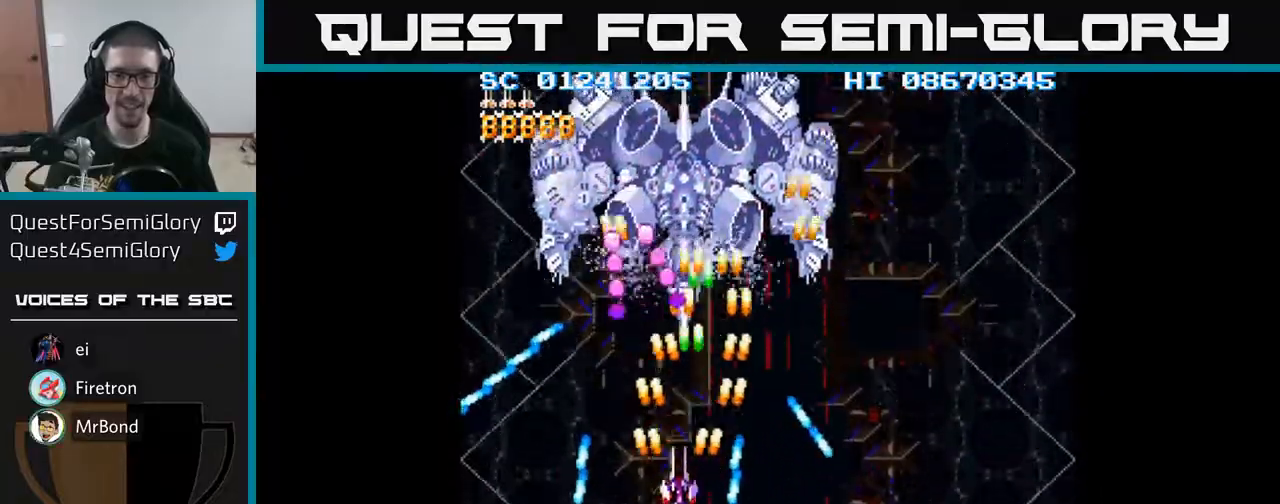
{"buttons": ["A"], "events": [[33, "DPAD_LEFT", "up"], [233, "DPAD_DOWN", "down"], [383, "DPAD_DOWN", "up"]]}
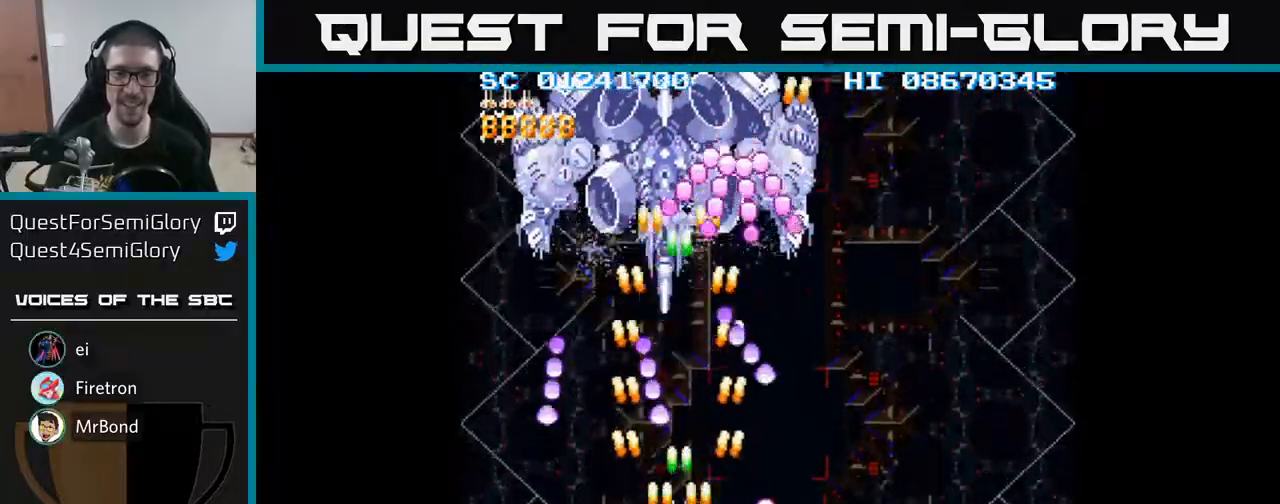
{"buttons": ["A", "DPAD_RIGHT"], "events": [[117, "DPAD_DOWN", "down"], [250, "DPAD_DOWN", "up"], [267, "DPAD_LEFT", "down"], [400, "DPAD_LEFT", "up"], [433, "DPAD_RIGHT", "down"]]}
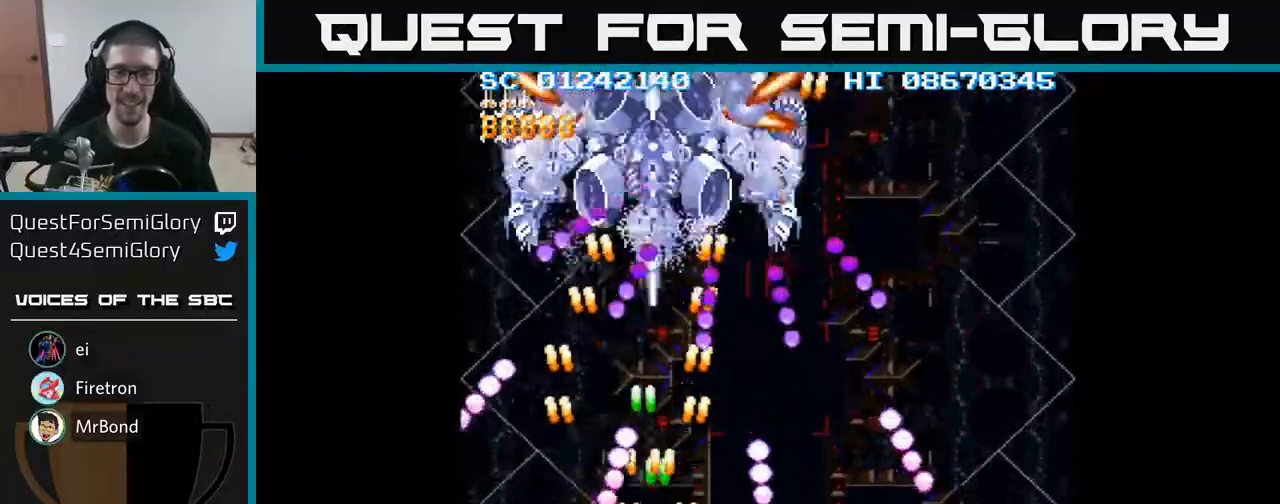
{"buttons": ["A"], "events": [[33, "DPAD_RIGHT", "up"], [267, "DPAD_RIGHT", "down"], [383, "DPAD_RIGHT", "up"]]}
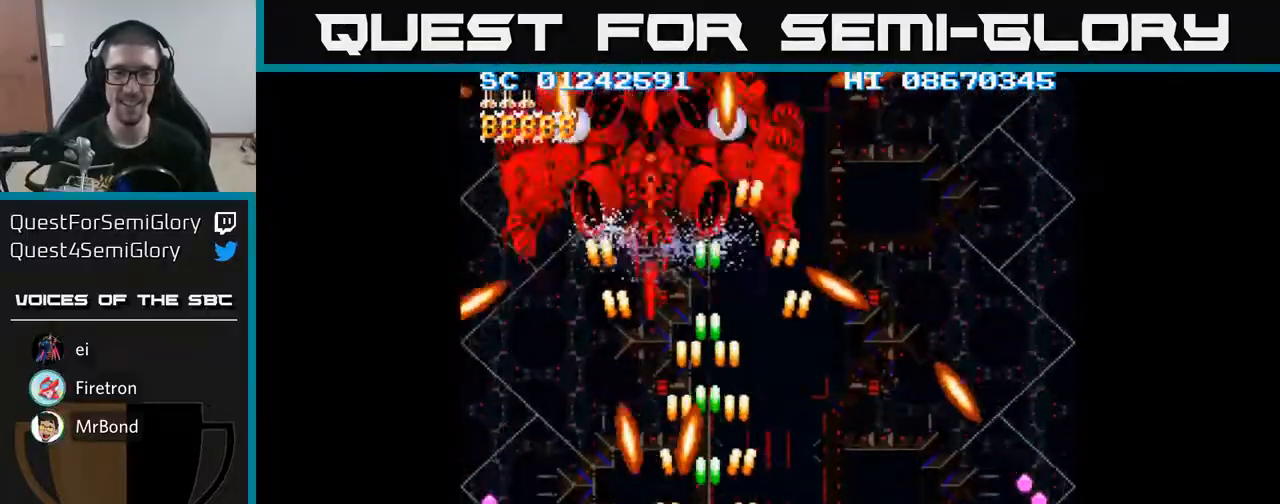
{"buttons": ["A", "DPAD_DOWN"], "events": [[217, "DPAD_RIGHT", "down"], [267, "DPAD_RIGHT", "up"], [283, "DPAD_UP", "down"], [317, "DPAD_LEFT", "down"], [383, "DPAD_UP", "up"], [483, "DPAD_DOWN", "down"], [500, "DPAD_LEFT", "up"]]}
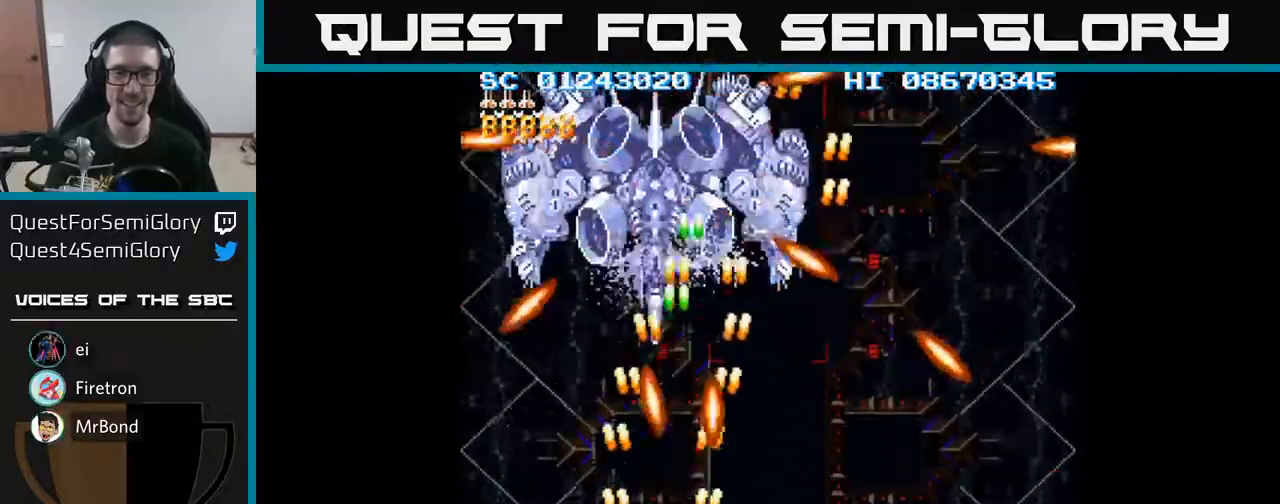
{"buttons": ["A"], "events": [[150, "DPAD_DOWN", "up"]]}
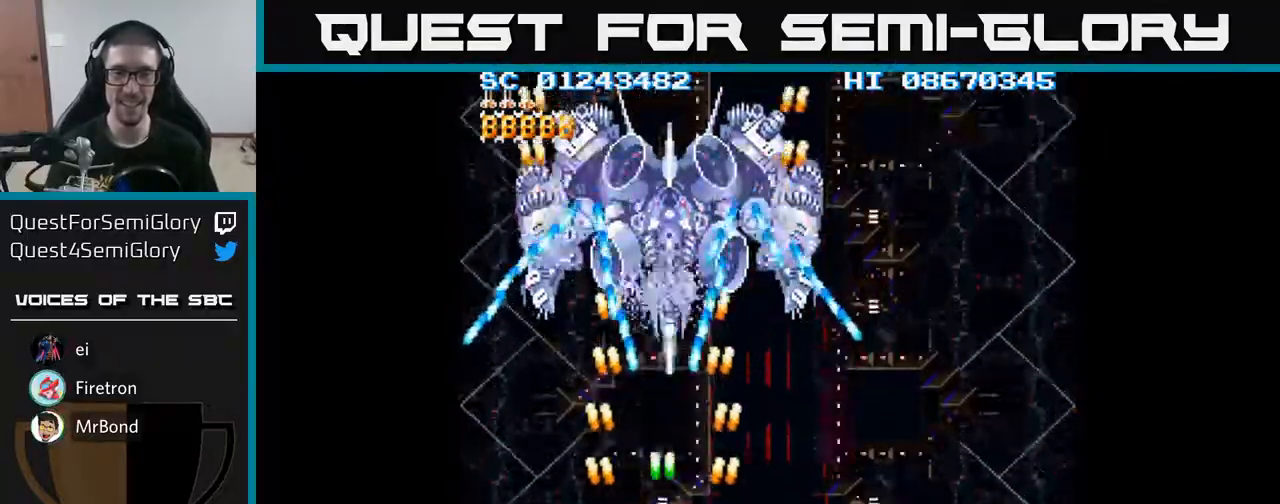
{"buttons": ["A", "DPAD_RIGHT"], "events": [[183, "DPAD_RIGHT", "down"], [267, "DPAD_RIGHT", "up"], [450, "DPAD_RIGHT", "down"]]}
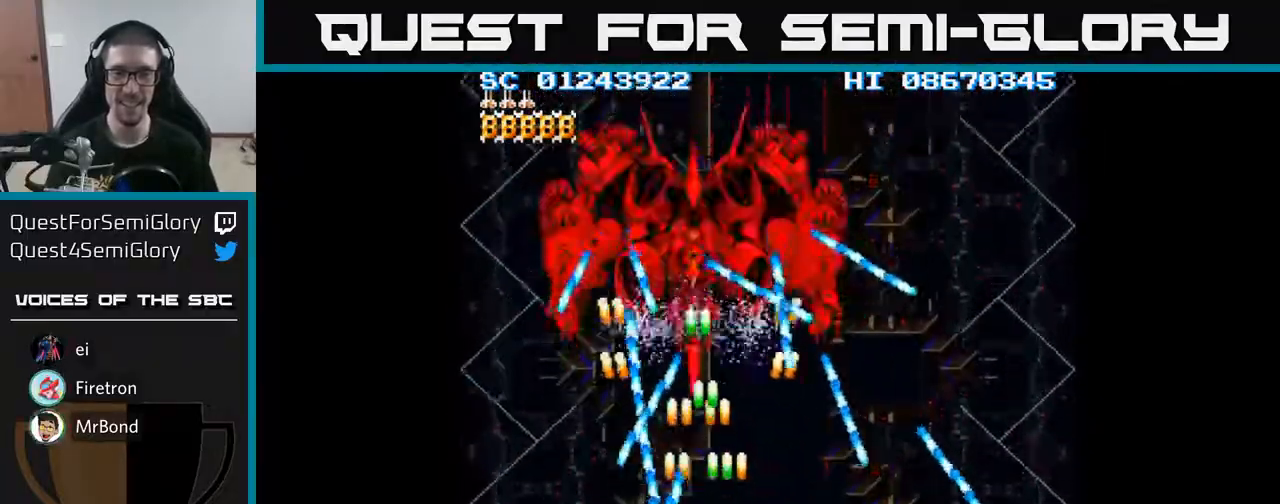
{"buttons": ["A"], "events": [[50, "DPAD_RIGHT", "up"], [83, "DPAD_UP", "down"], [217, "DPAD_UP", "up"], [367, "DPAD_DOWN", "down"], [400, "DPAD_LEFT", "down"], [450, "DPAD_DOWN", "up"], [467, "DPAD_LEFT", "up"]]}
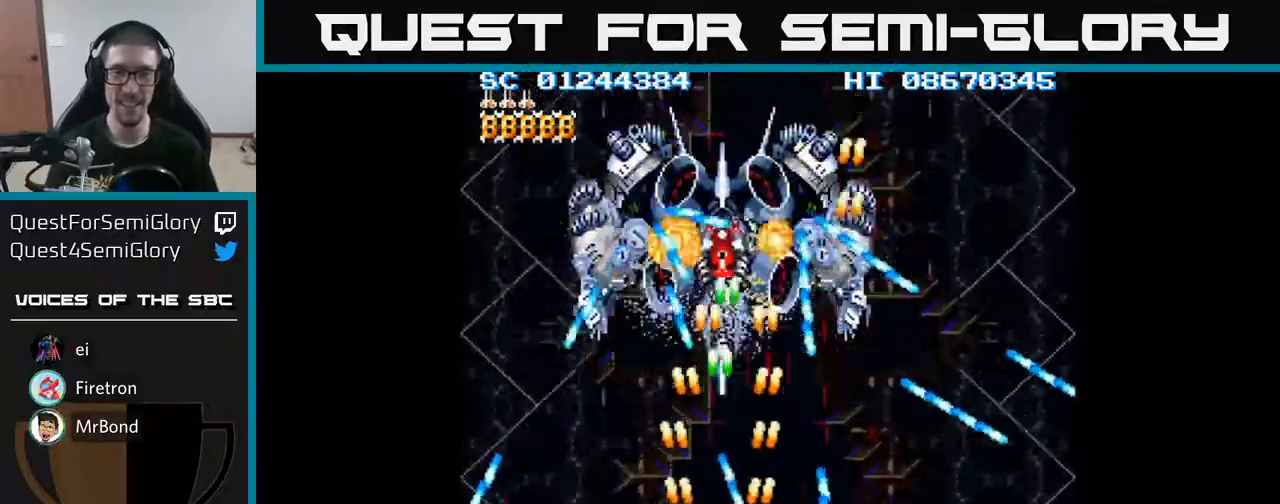
{"buttons": ["A"], "events": []}
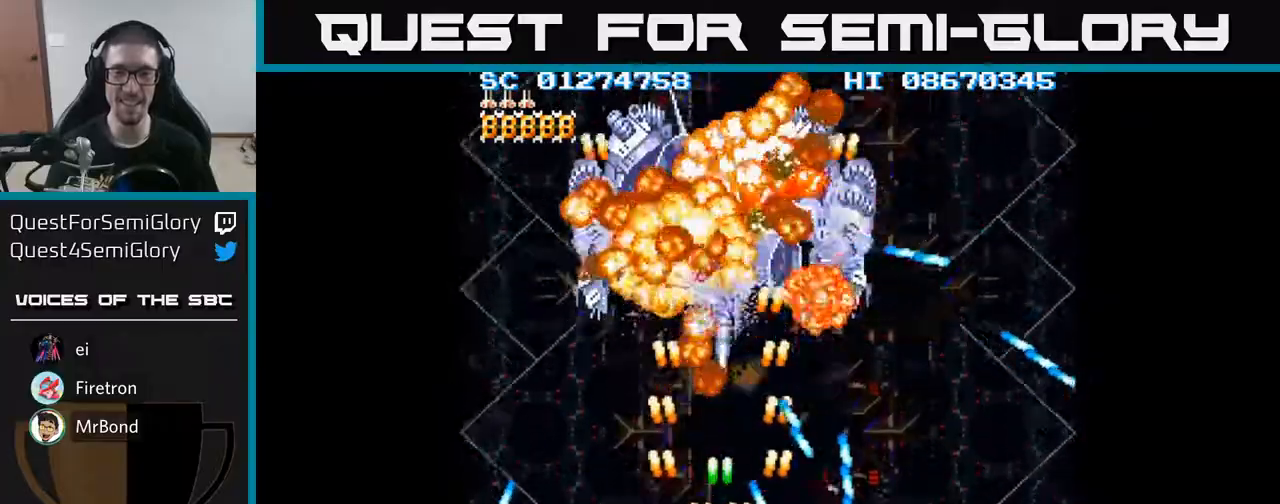
{"buttons": ["A", "DPAD_UP"], "events": [[300, "DPAD_UP", "down"]]}
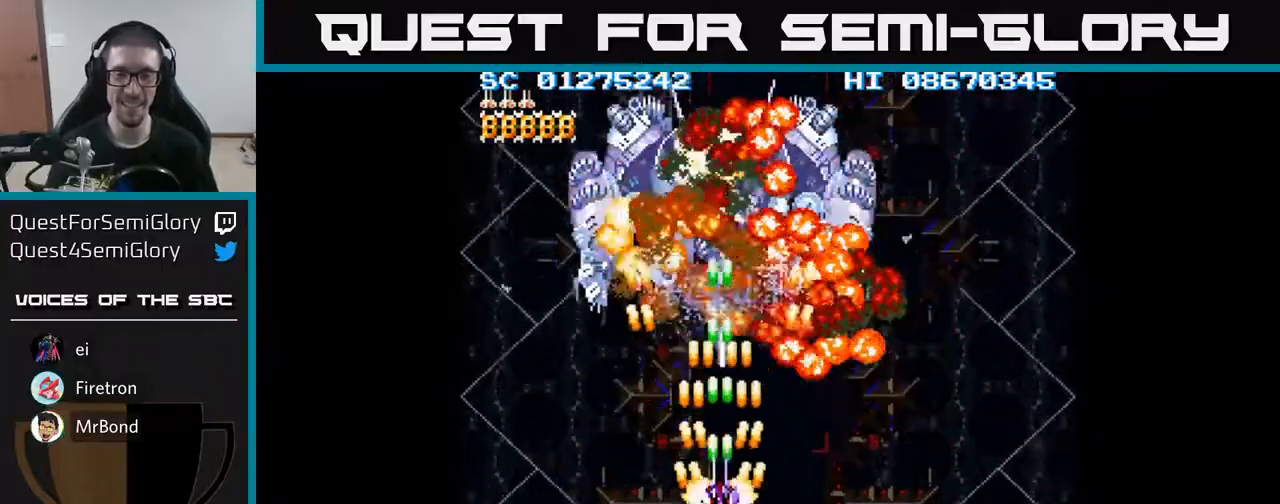
{"buttons": ["A"], "events": [[83, "DPAD_UP", "up"], [350, "DPAD_UP", "down"], [417, "DPAD_UP", "up"]]}
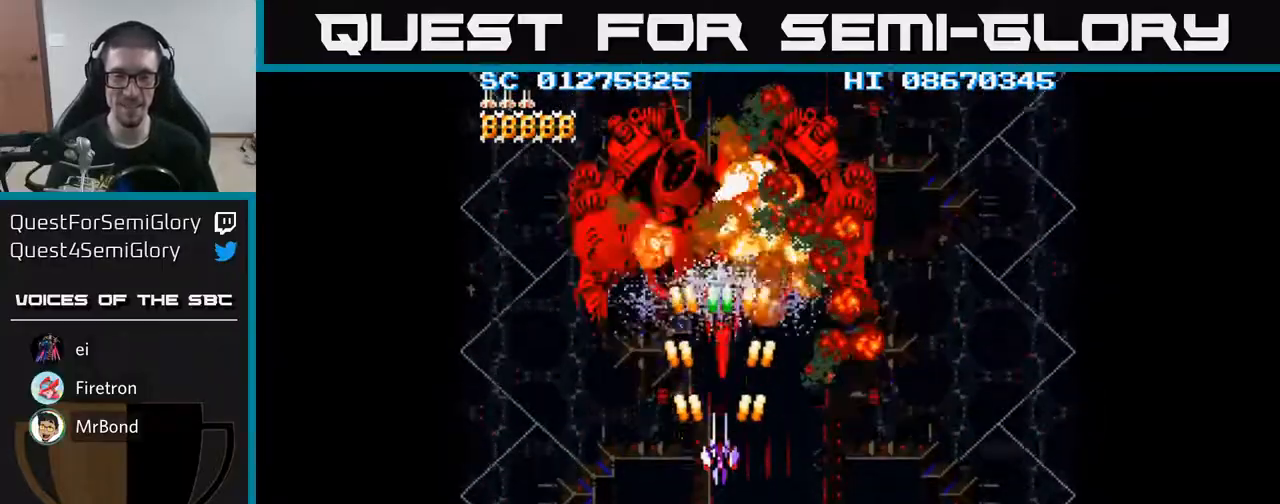
{"buttons": ["A"], "events": [[400, "DPAD_LEFT", "down"], [450, "DPAD_LEFT", "up"]]}
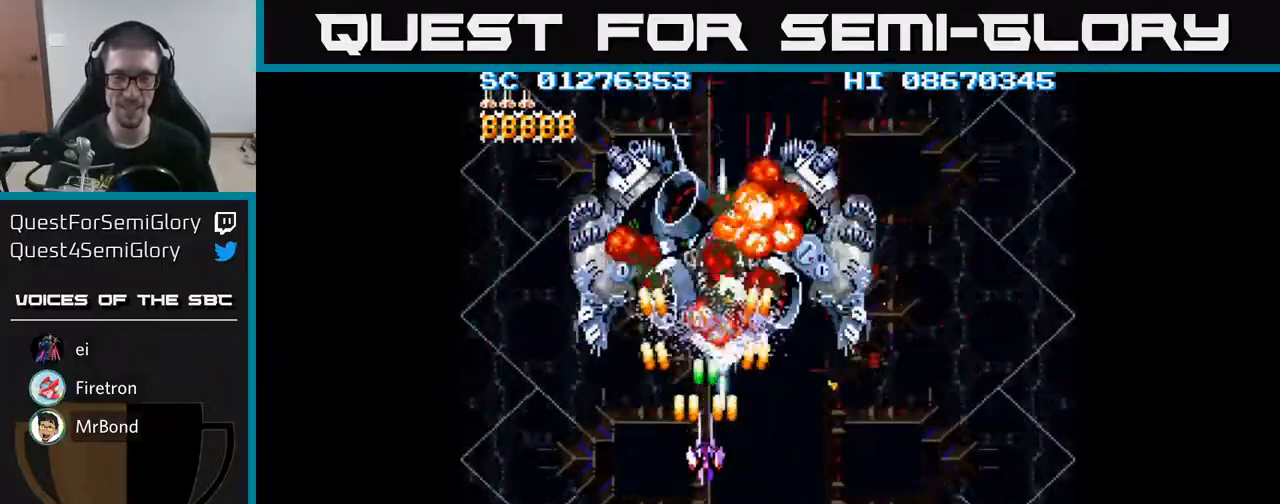
{"buttons": ["A", "DPAD_DOWN"], "events": [[483, "DPAD_DOWN", "down"]]}
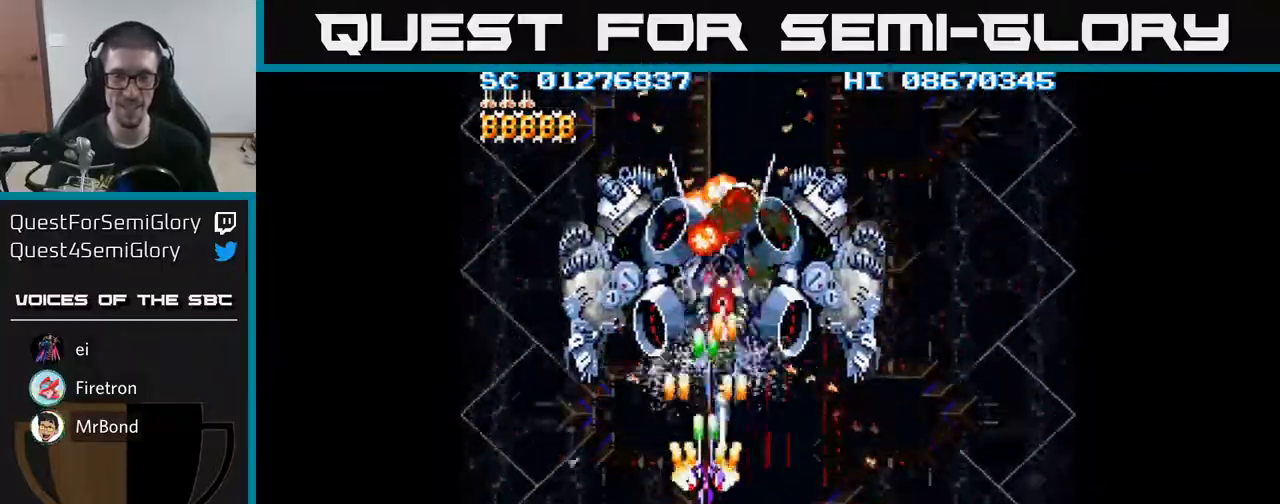
{"buttons": ["A"], "events": [[67, "DPAD_DOWN", "up"]]}
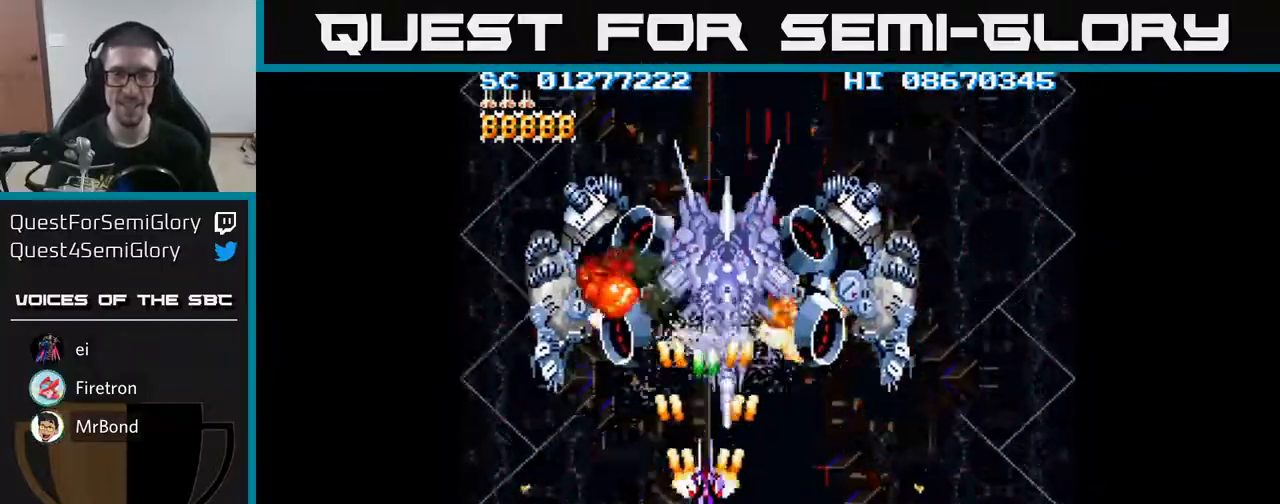
{"buttons": ["A", "DPAD_UP"], "events": [[250, "DPAD_UP", "down"]]}